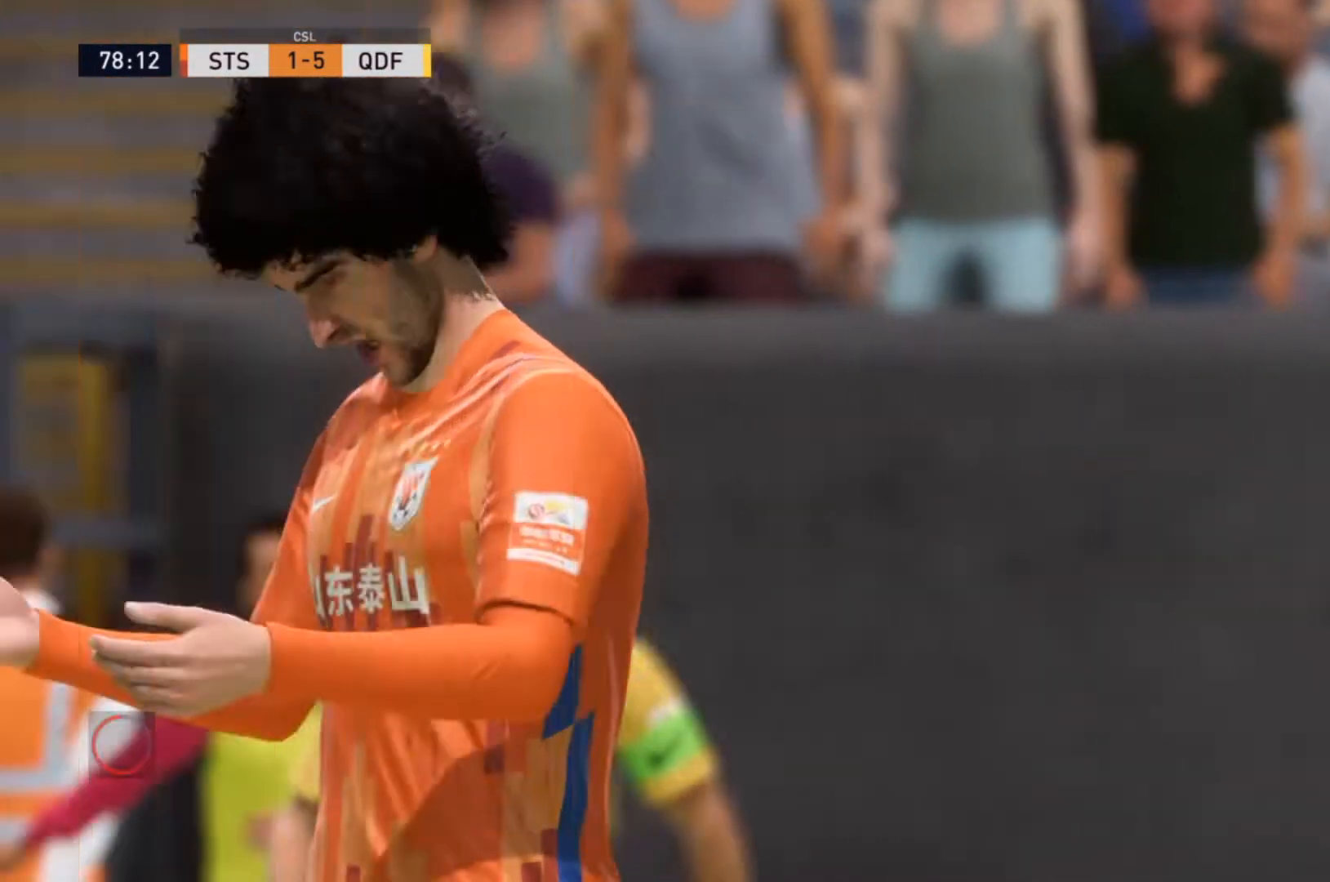
Gameplay with a controller (PlayStation layout); each line is a JSON object with the inputs held at the frame after it. "events" lists button and stick changes between this image and that frame as [ms after this image, input, new state], when the widget could be followed in between. Not read: L3 R3.
{"buttons": [], "left_stick": "center", "right_stick": "center", "events": [[67, "CROSS", "up"]]}
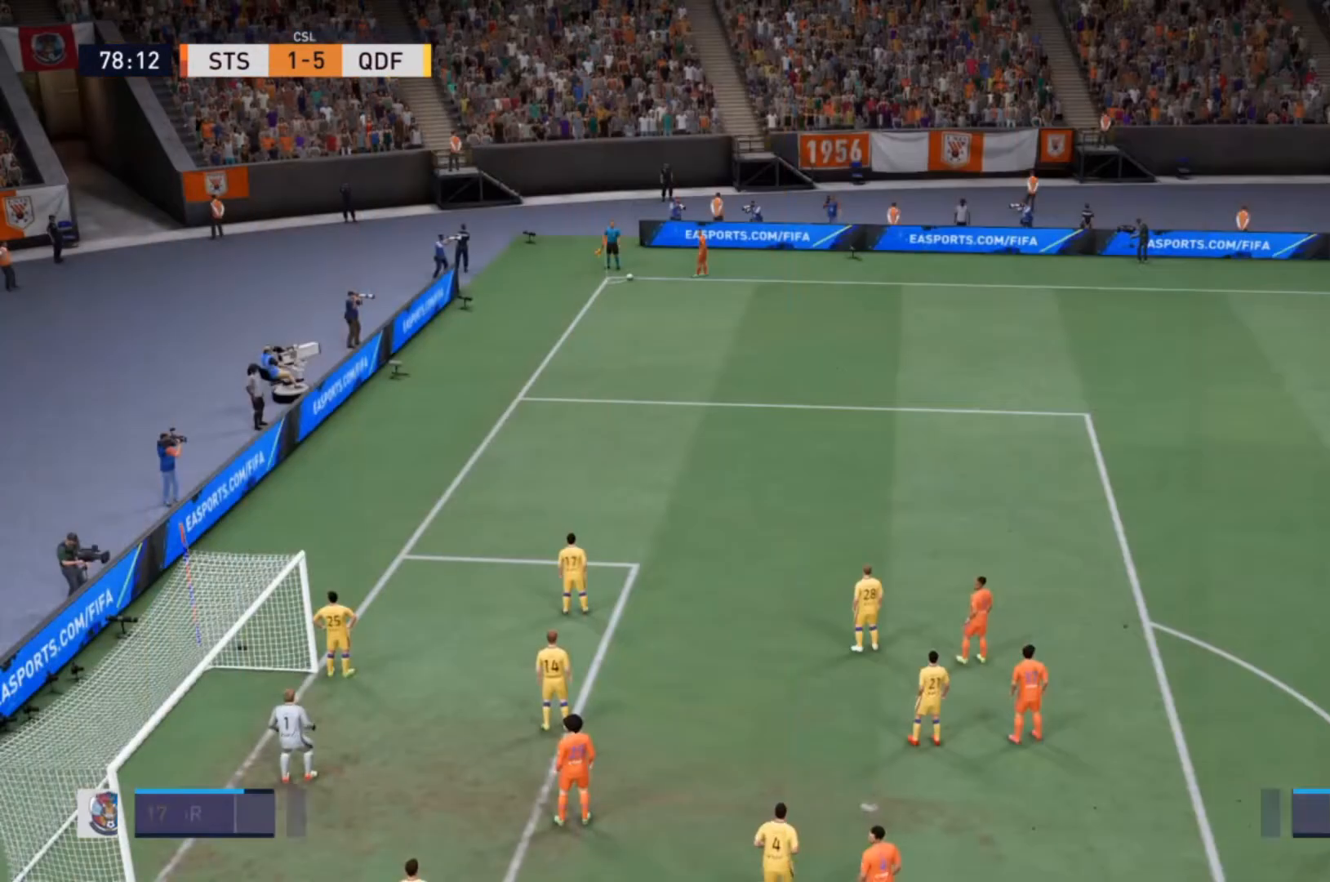
{"buttons": [], "left_stick": "center", "right_stick": "center", "events": []}
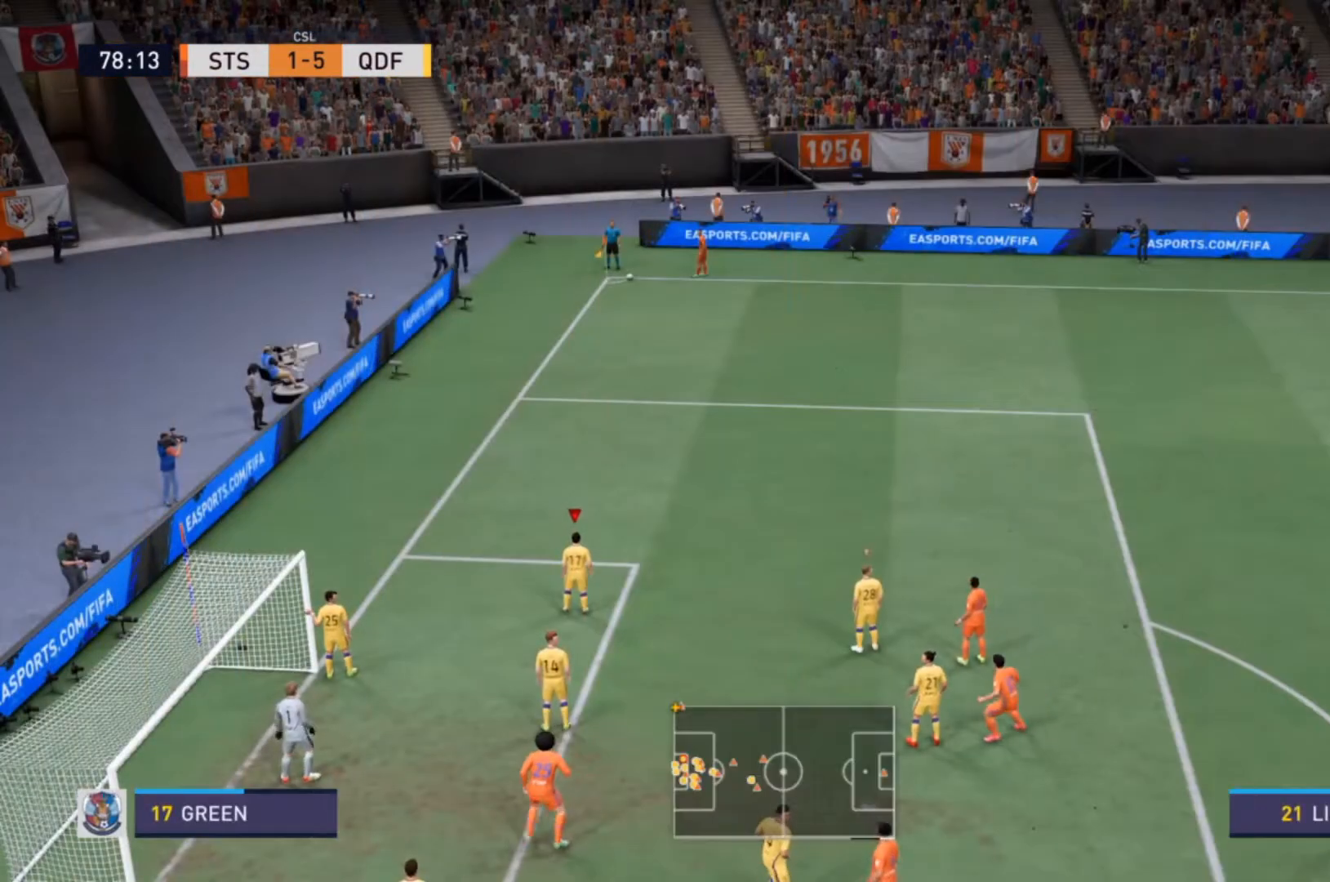
{"buttons": [], "left_stick": "center", "right_stick": "center", "events": []}
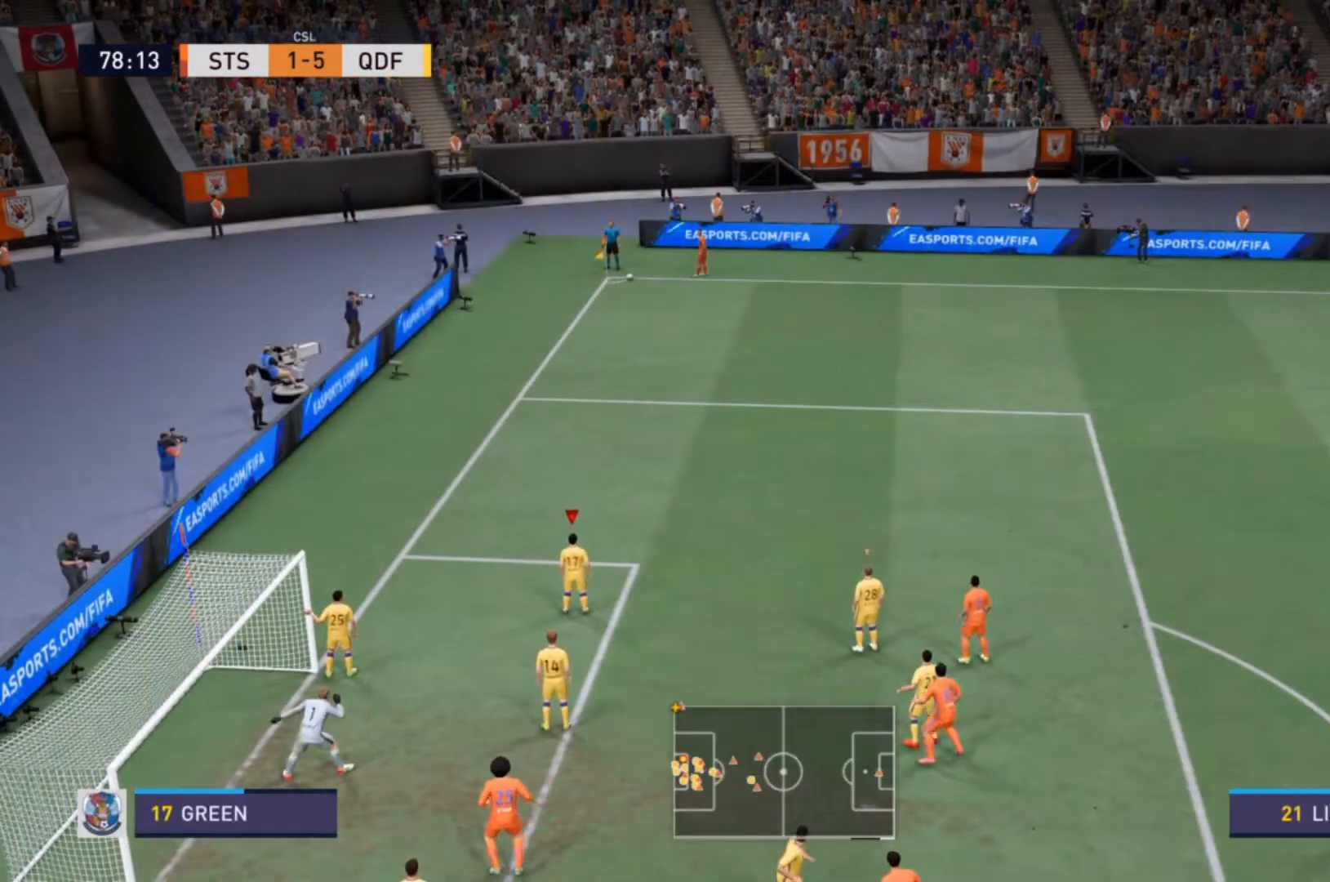
{"buttons": [], "left_stick": "center", "right_stick": "center", "events": []}
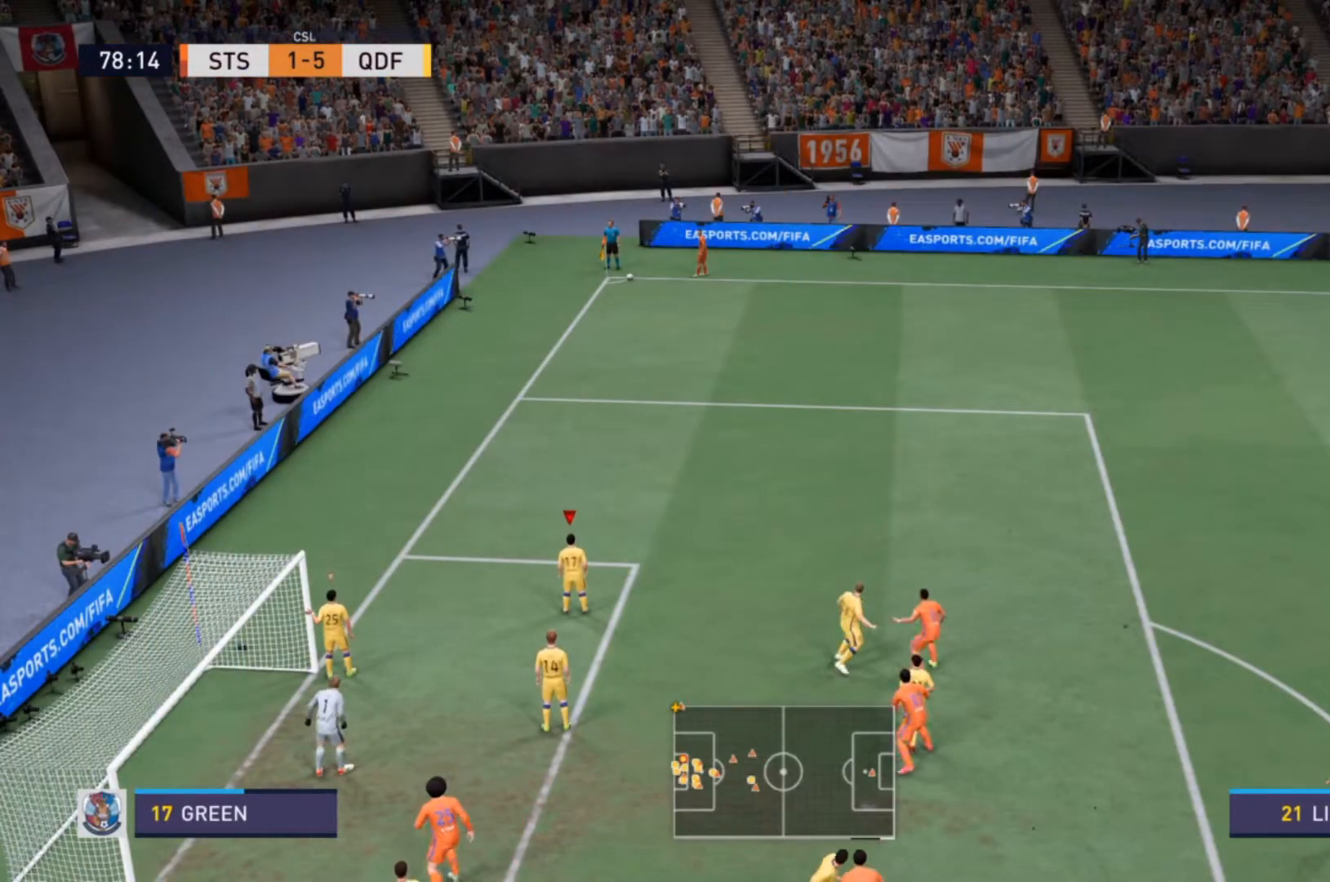
{"buttons": [], "left_stick": "center", "right_stick": "center", "events": []}
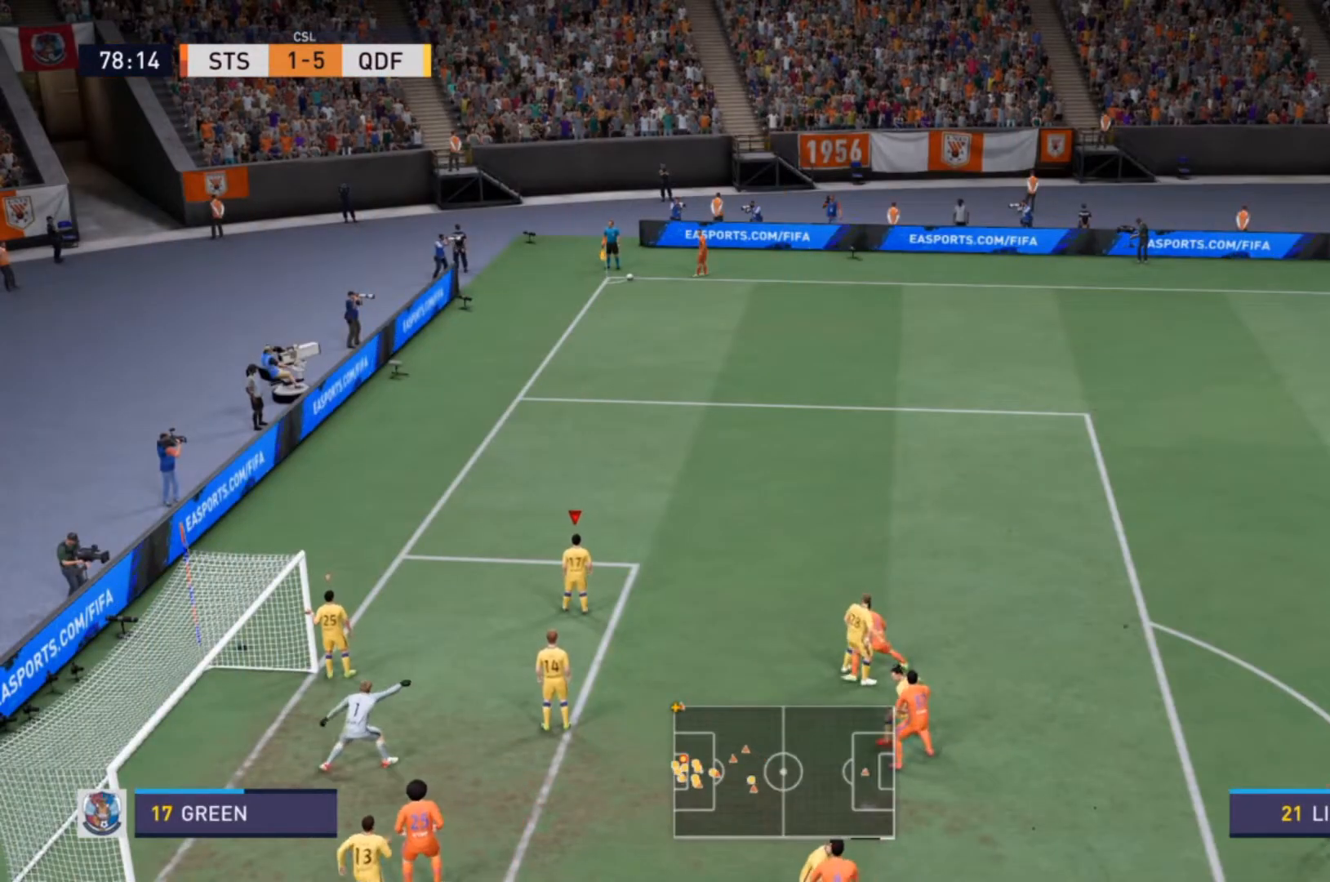
{"buttons": [], "left_stick": "center", "right_stick": "center", "events": []}
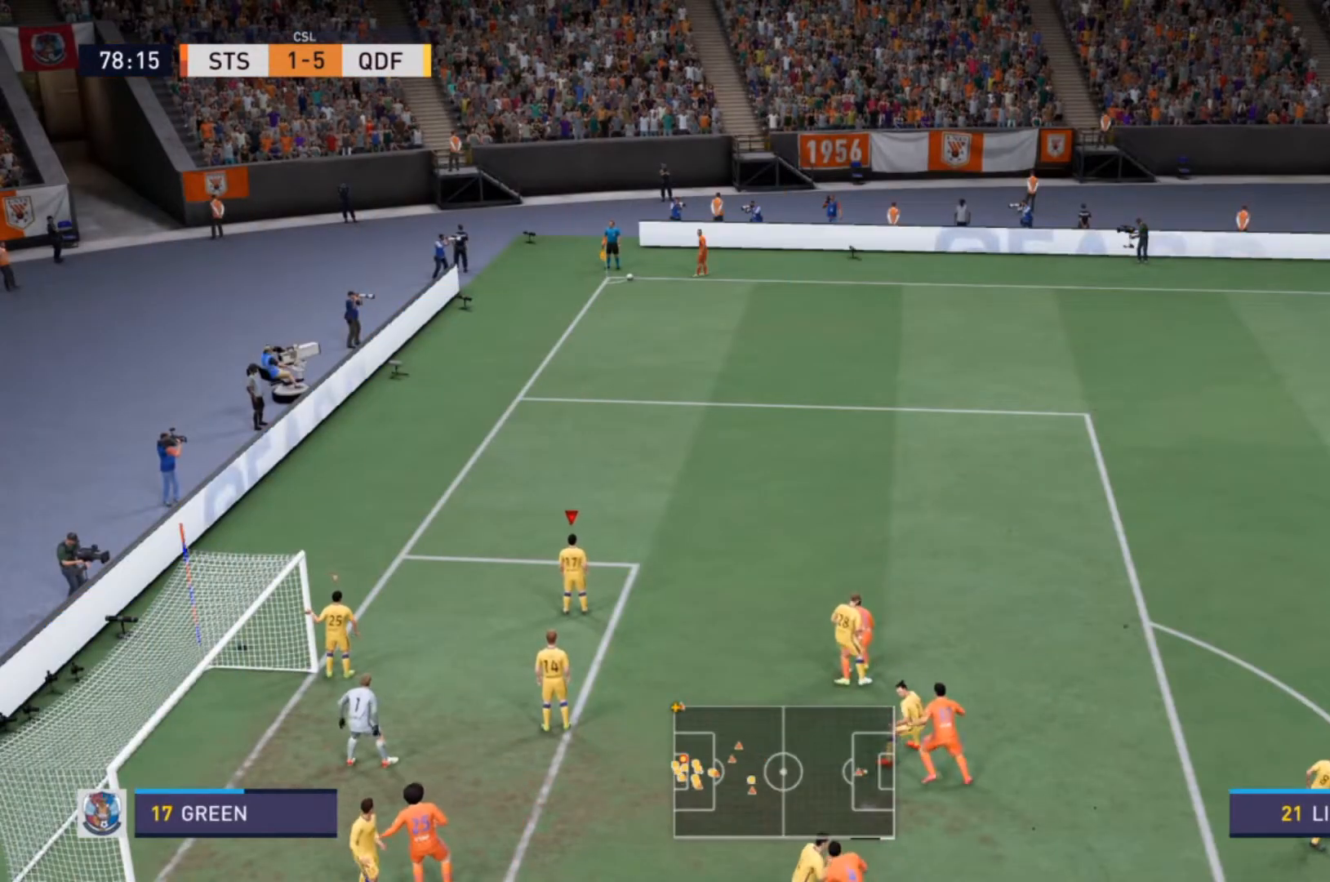
{"buttons": [], "left_stick": "center", "right_stick": "center", "events": []}
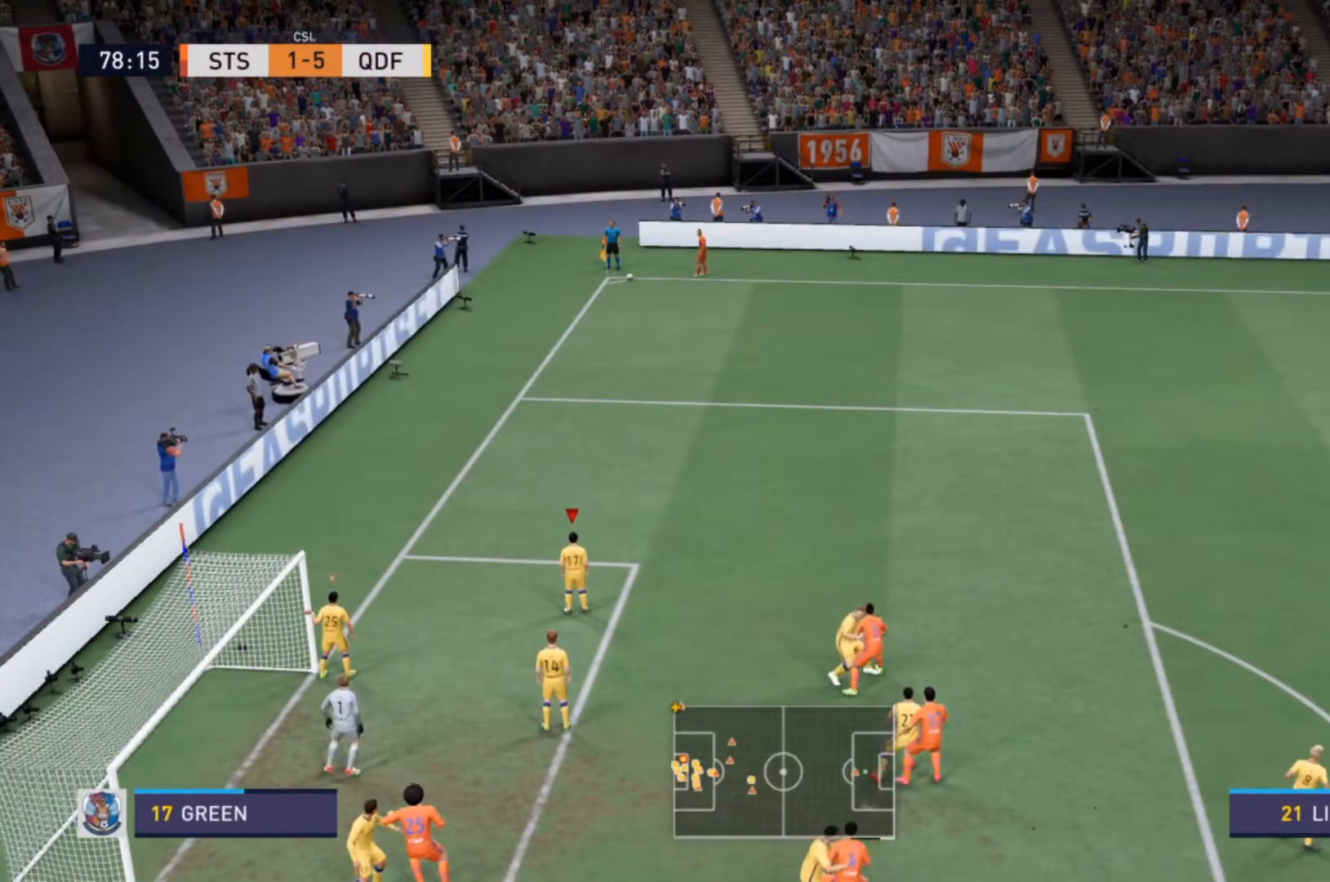
{"buttons": [], "left_stick": "center", "right_stick": "center", "events": []}
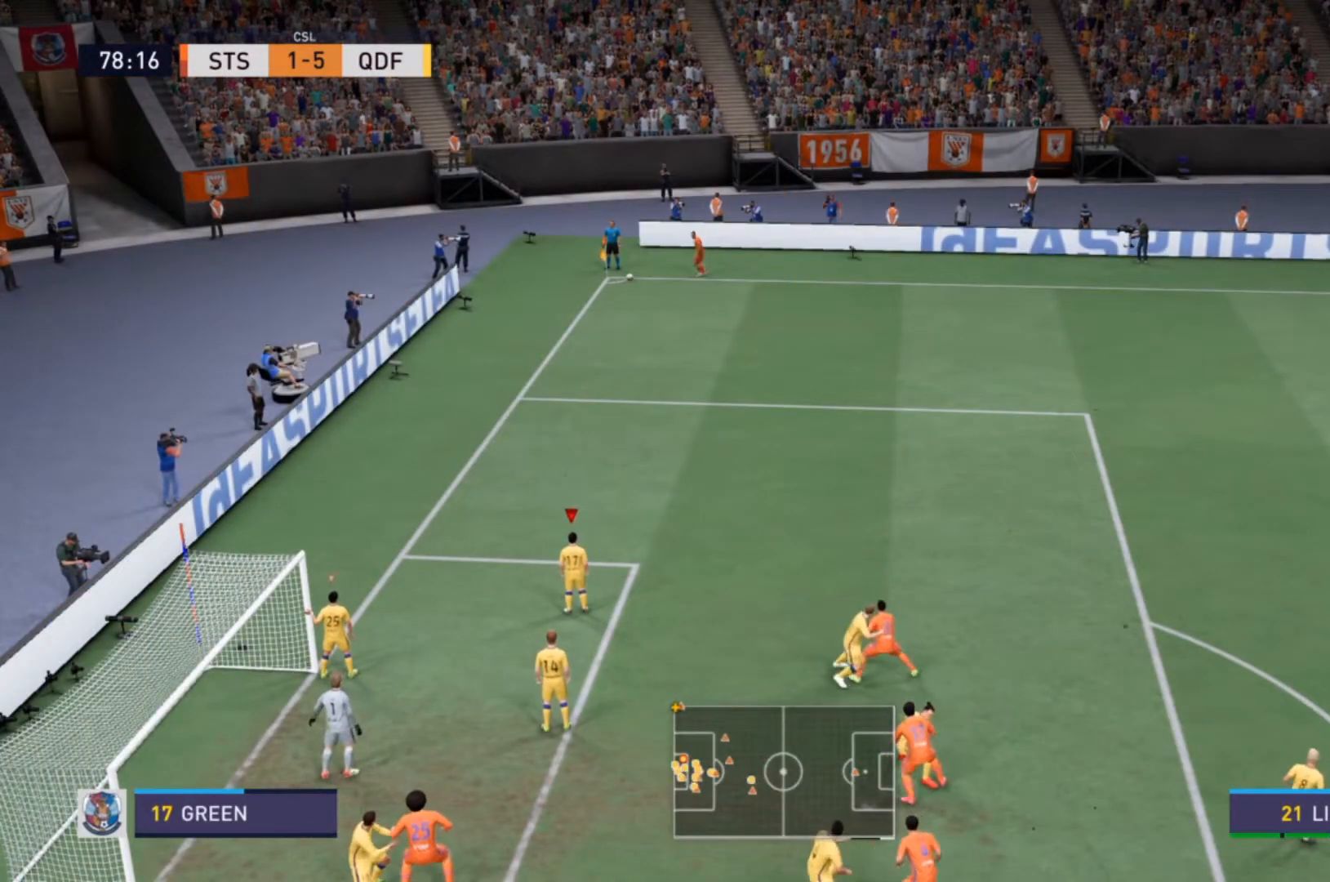
{"buttons": [], "left_stick": "center", "right_stick": "center", "events": []}
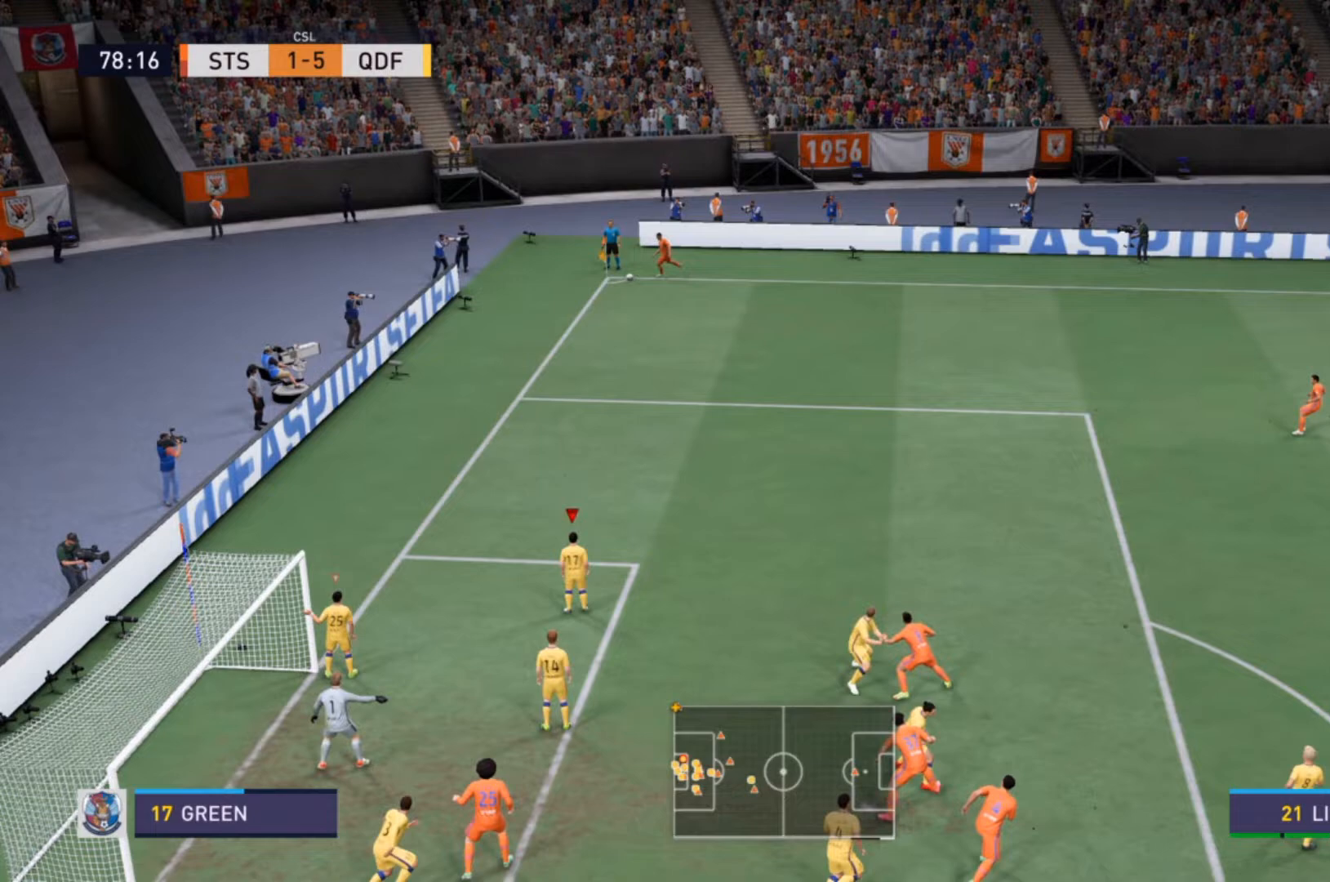
{"buttons": [], "left_stick": "center", "right_stick": "center", "events": []}
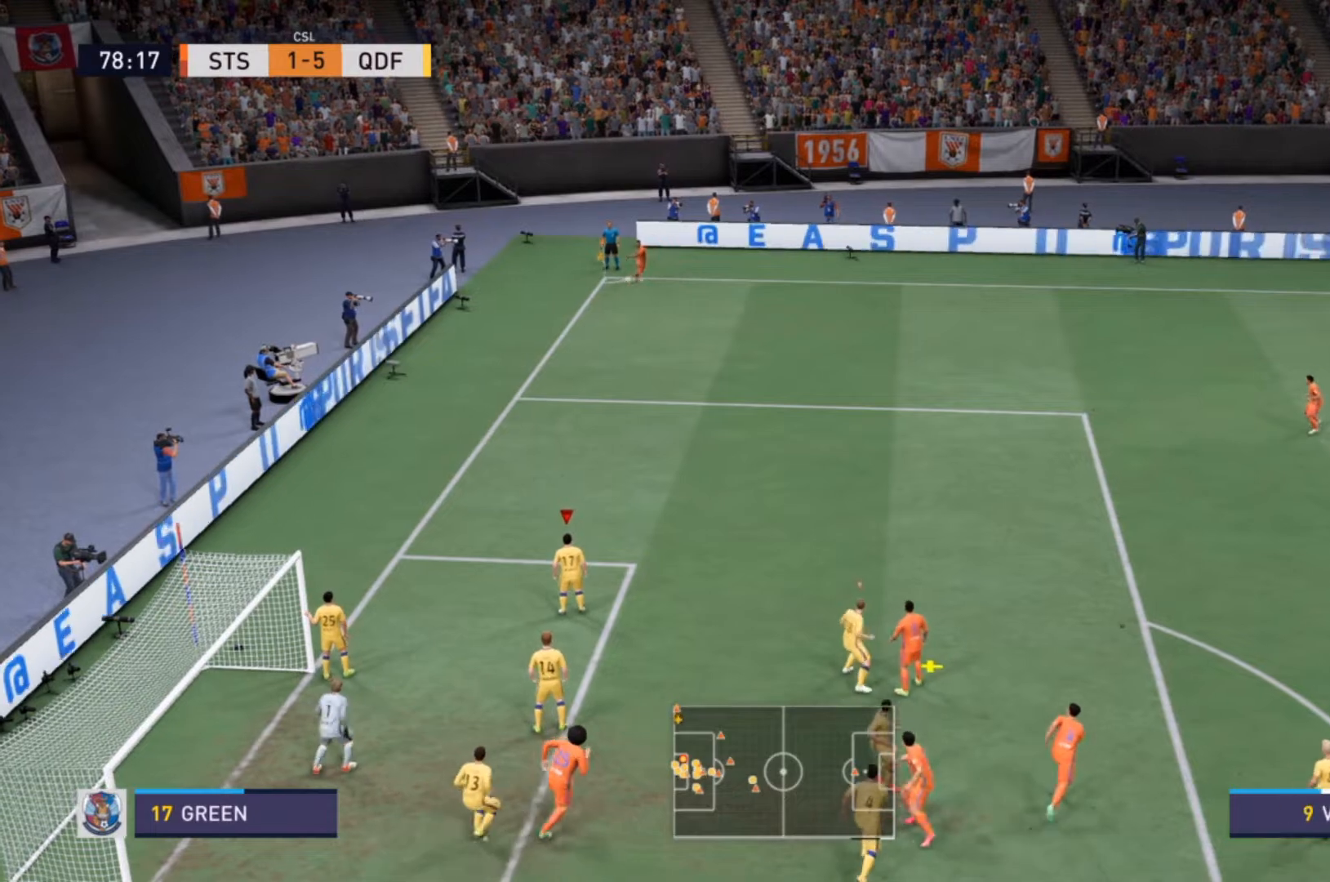
{"buttons": [], "left_stick": "right", "right_stick": "center", "events": [[500, "left_stick", "right"]]}
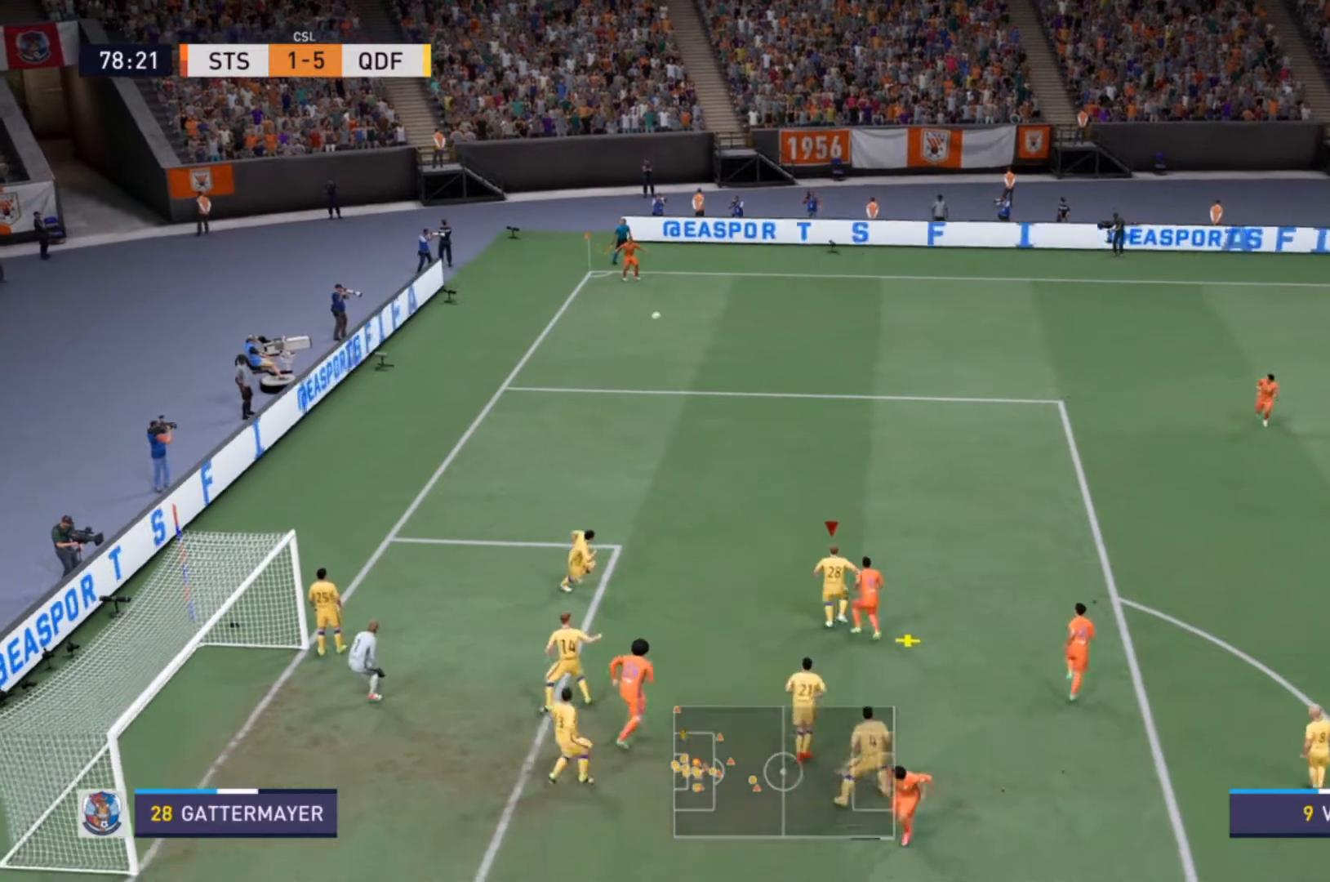
{"buttons": [], "left_stick": "right", "right_stick": "center", "events": [[200, "CIRCLE", "down"], [433, "CIRCLE", "up"]]}
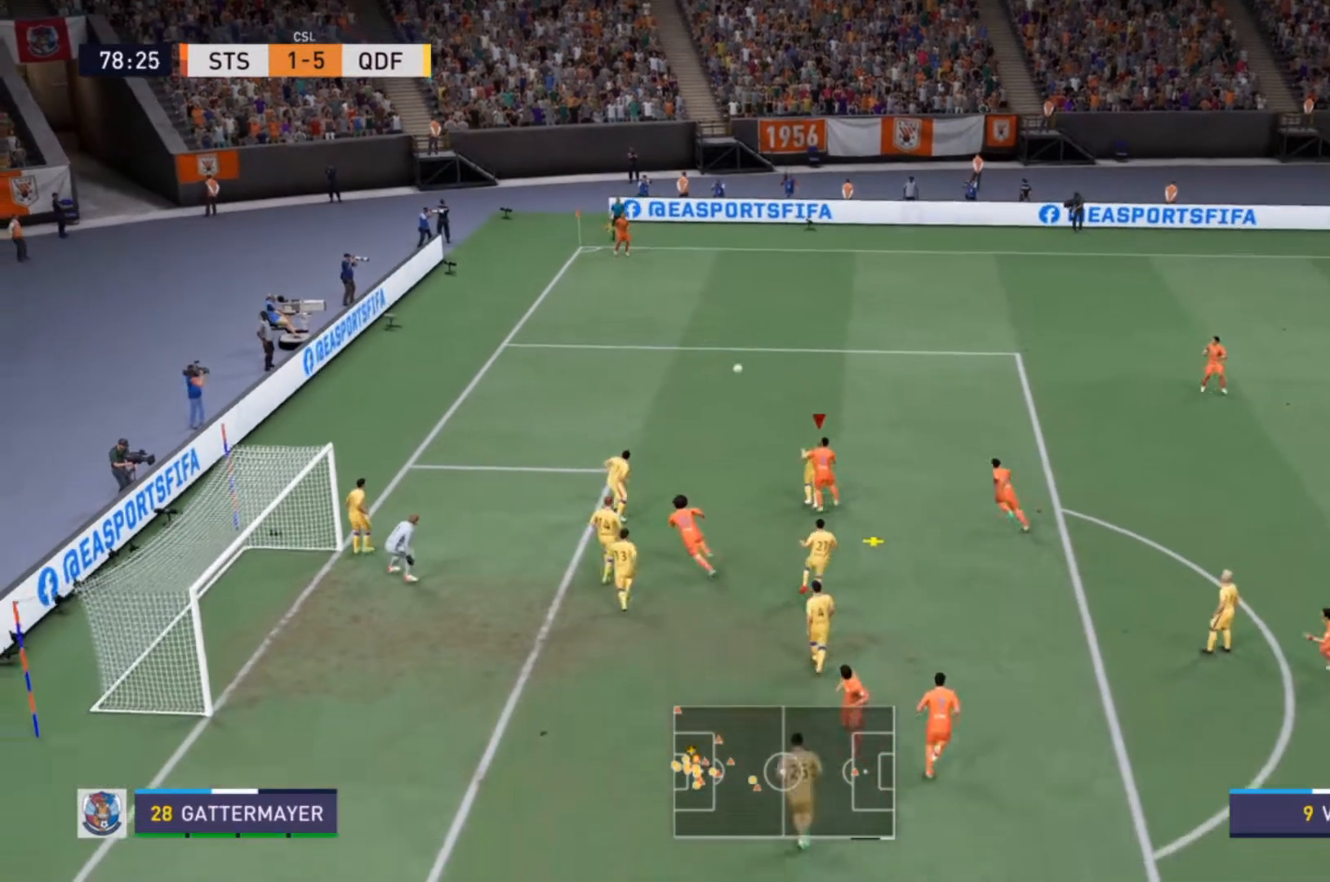
{"buttons": [], "left_stick": "right", "right_stick": "center", "events": []}
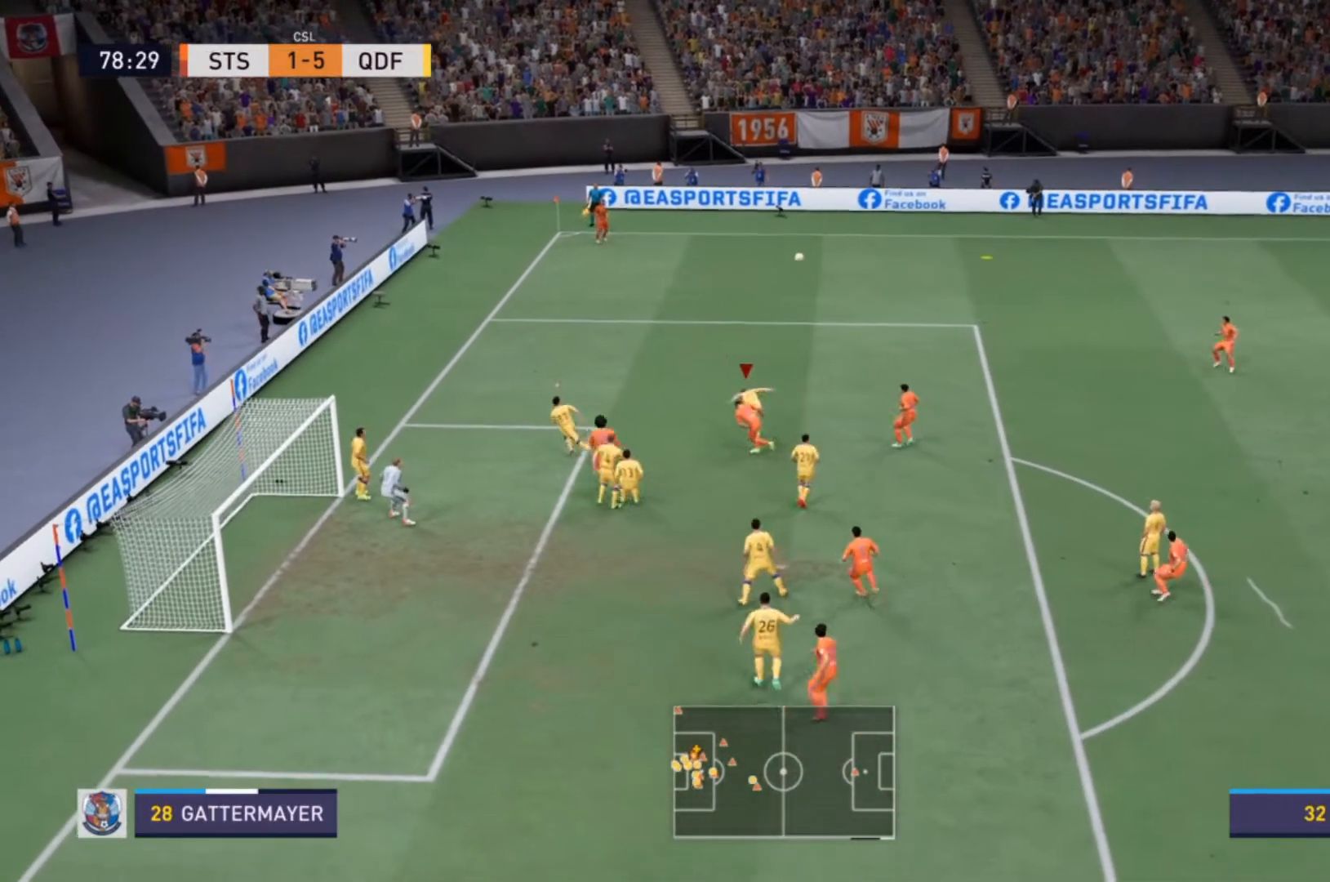
{"buttons": ["R2"], "left_stick": "up-right", "right_stick": "center", "events": [[433, "left_stick", "up-right"], [500, "R2", "down"]]}
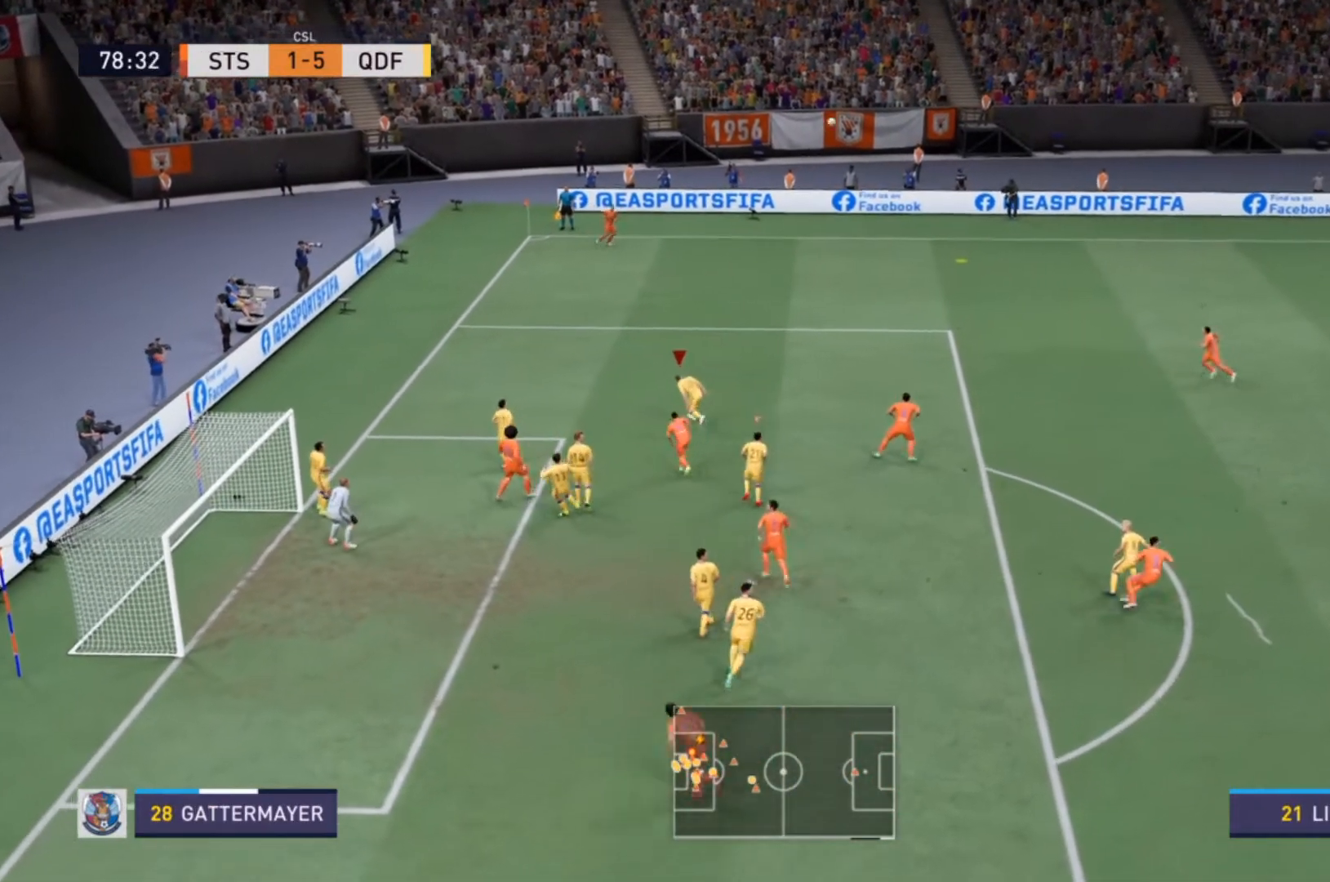
{"buttons": ["R2"], "left_stick": "up-right", "right_stick": "center", "events": []}
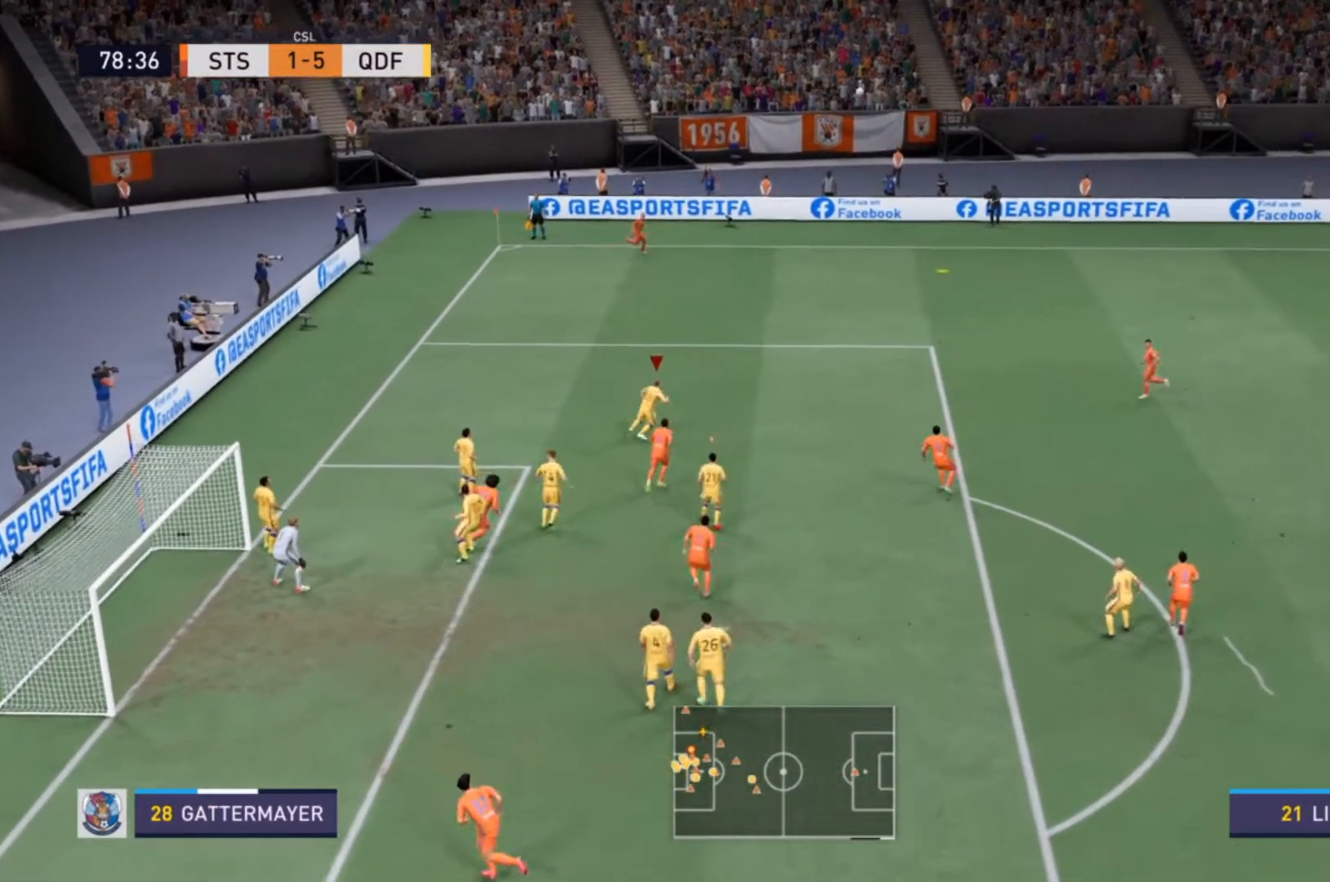
{"buttons": ["R2"], "left_stick": "up-right", "right_stick": "center", "events": []}
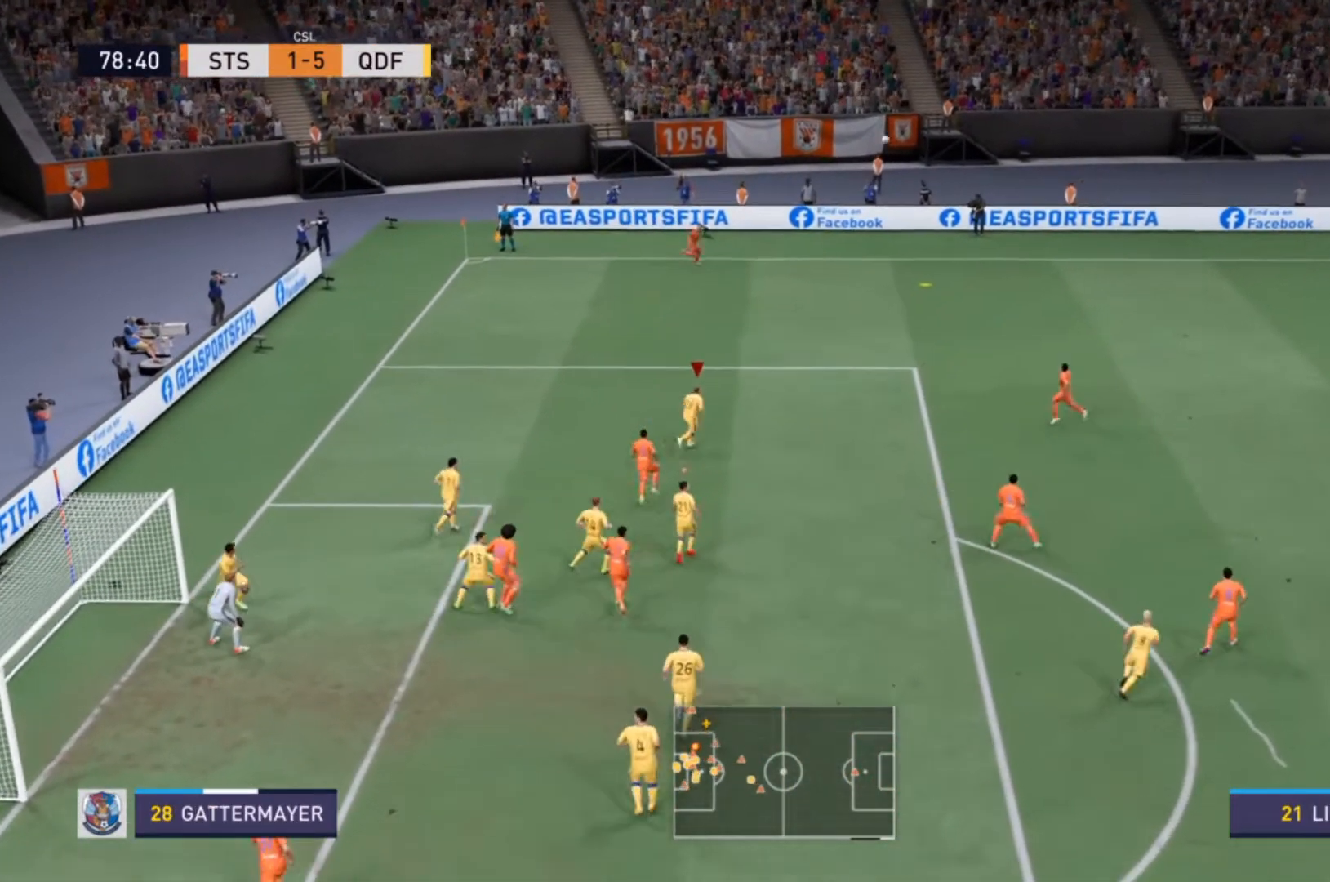
{"buttons": ["R2"], "left_stick": "up-right", "right_stick": "center", "events": []}
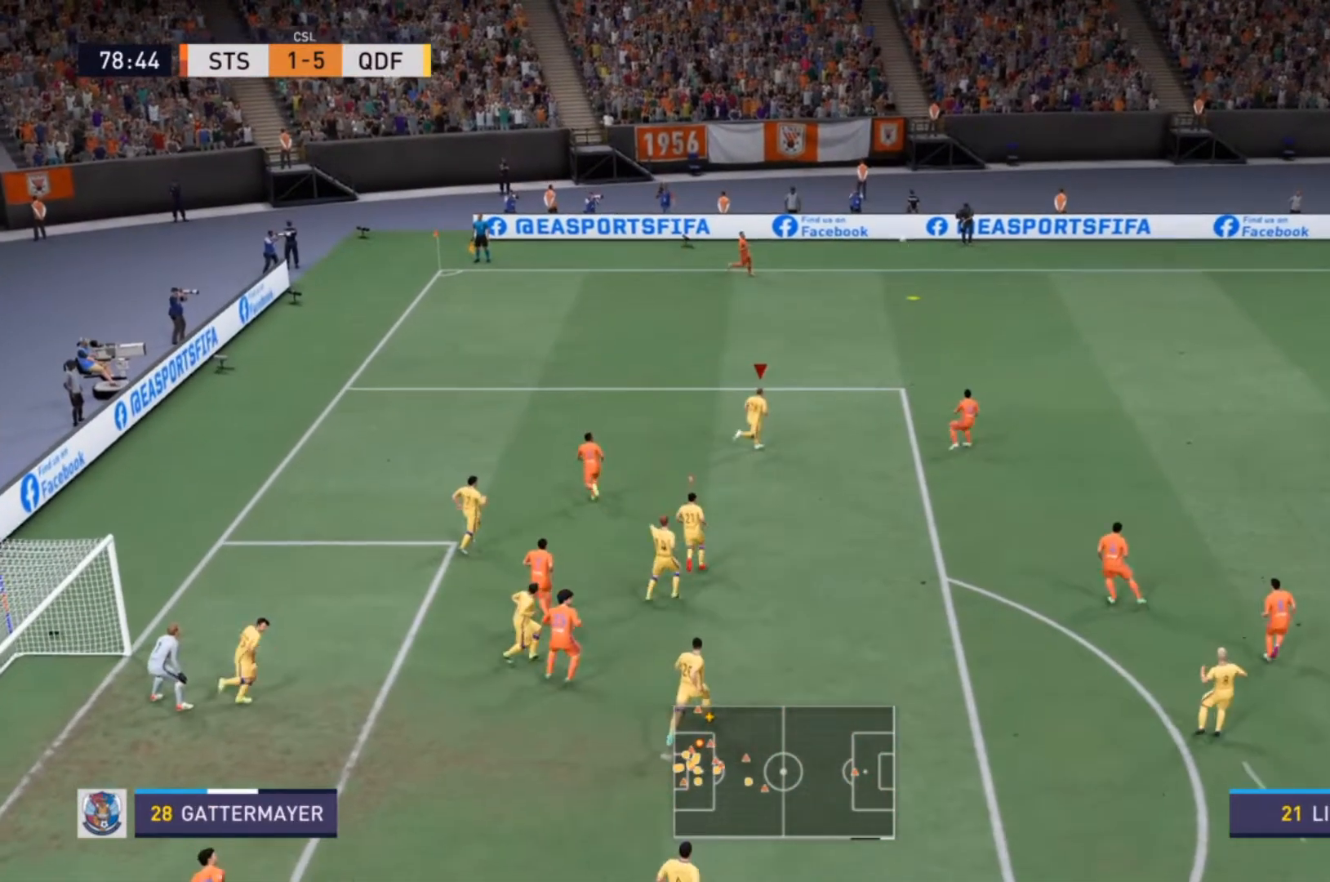
{"buttons": ["R2"], "left_stick": "up-right", "right_stick": "center", "events": []}
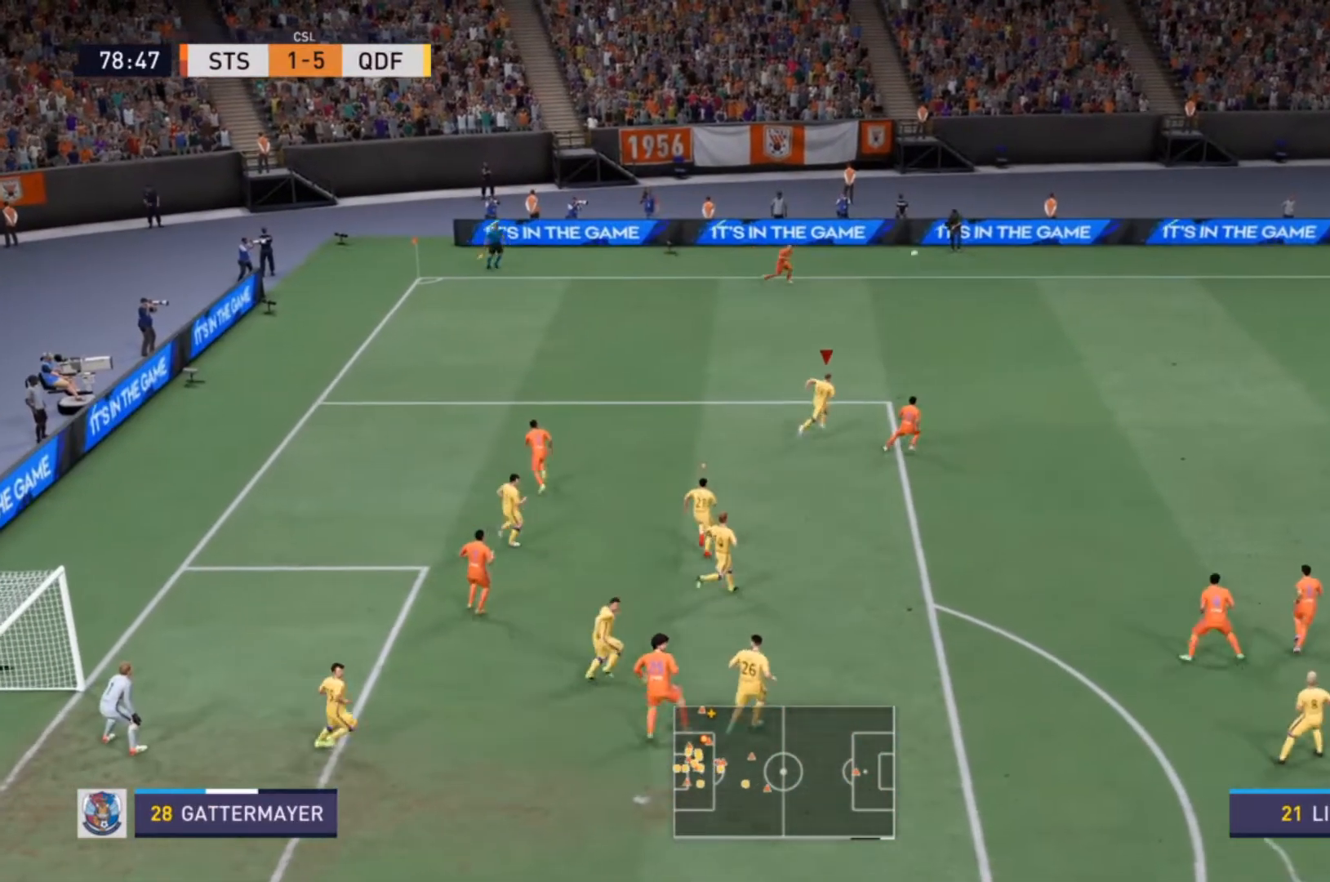
{"buttons": ["R2"], "left_stick": "up-right", "right_stick": "center", "events": []}
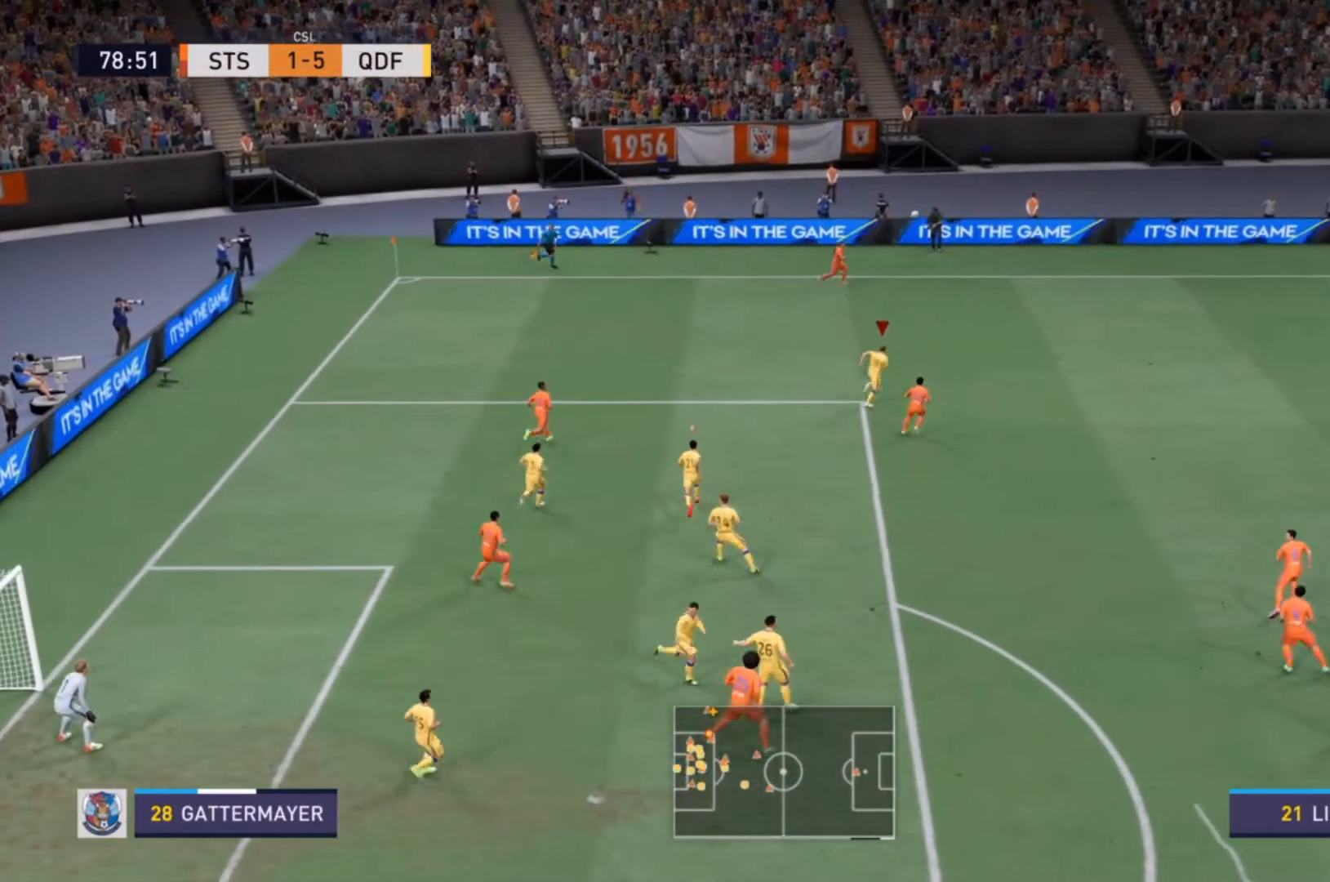
{"buttons": ["R2"], "left_stick": "up", "right_stick": "center", "events": [[433, "left_stick", "up"]]}
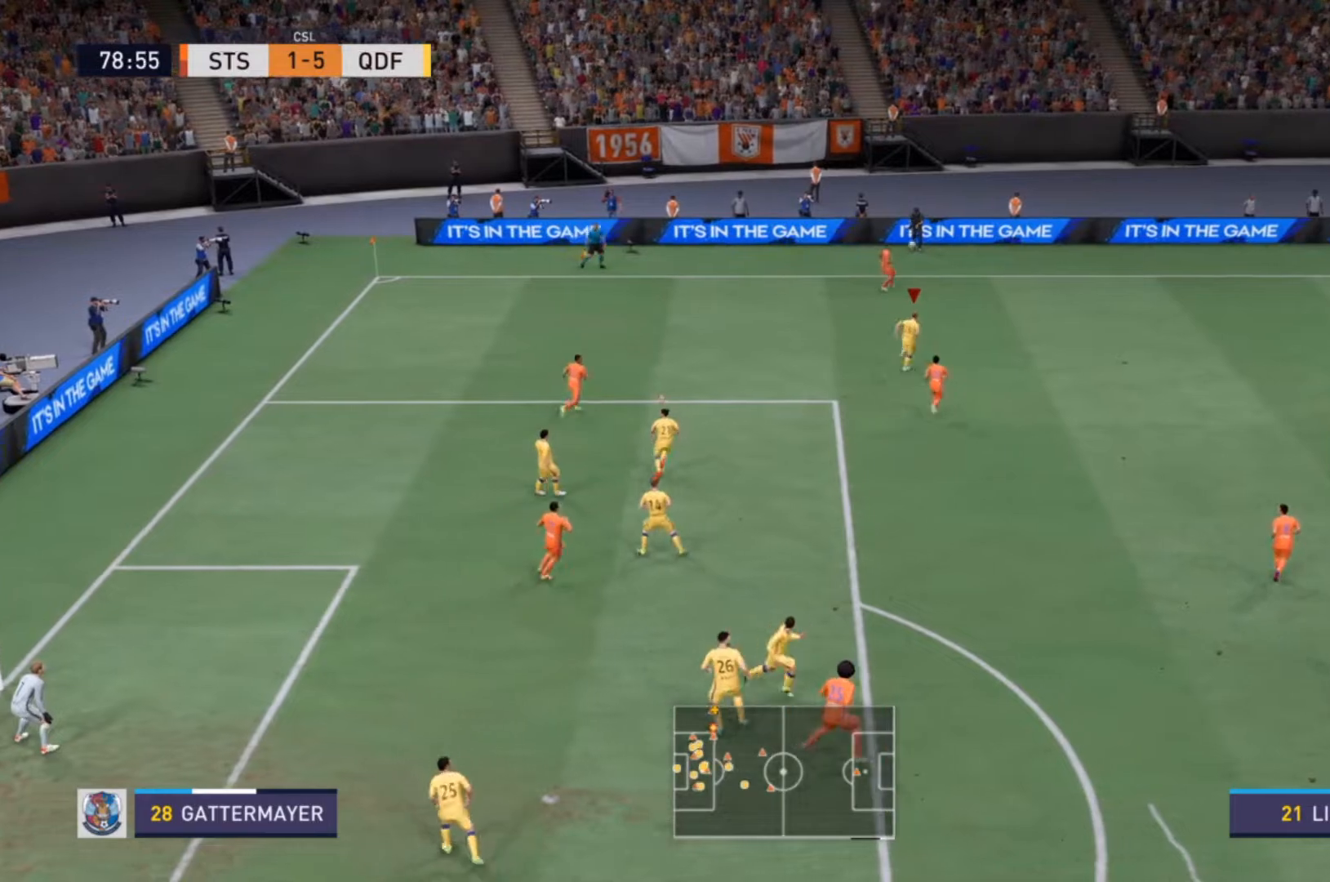
{"buttons": [], "left_stick": "up", "right_stick": "center", "events": [[133, "R2", "up"]]}
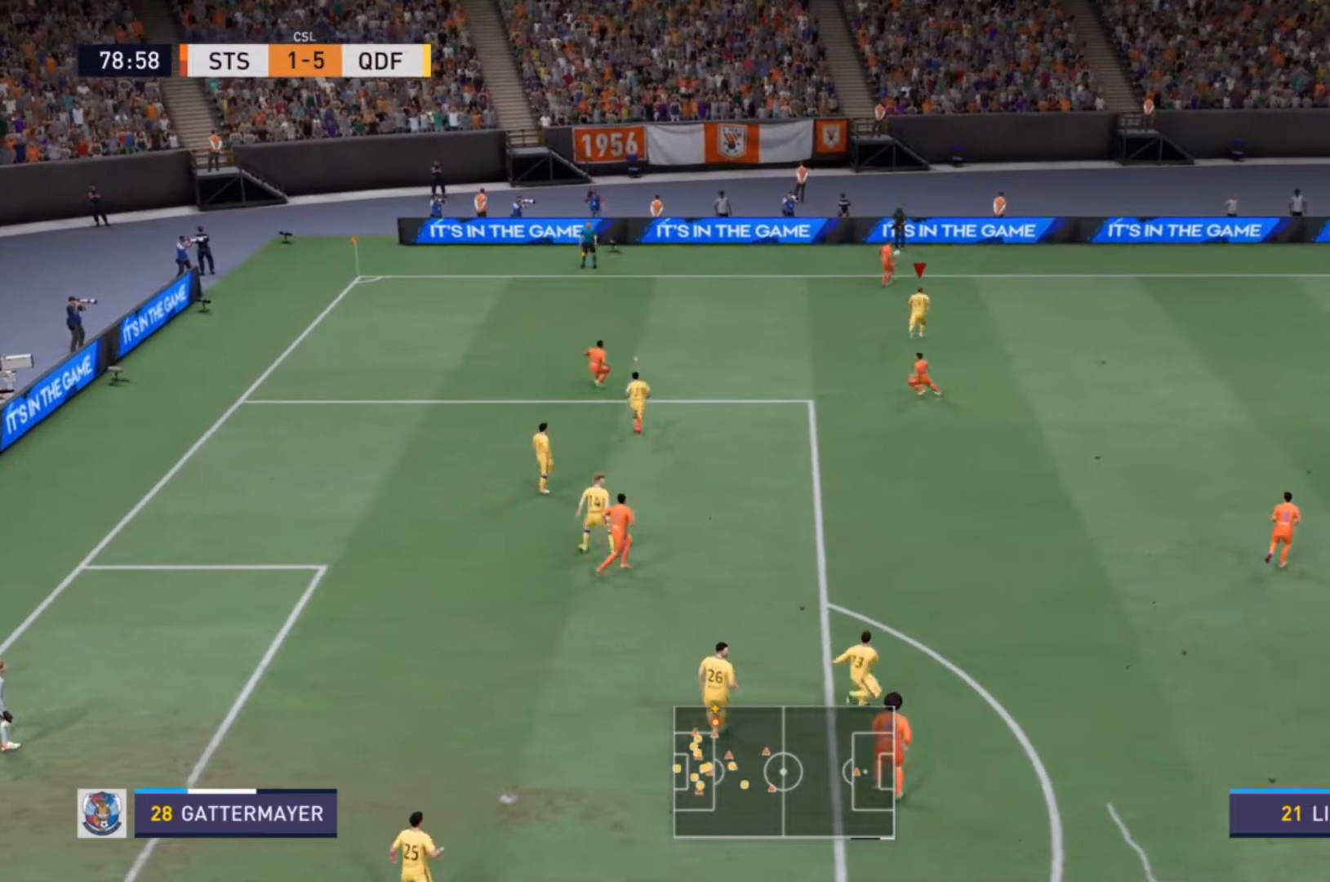
{"buttons": ["R2"], "left_stick": "up-left", "right_stick": "center", "events": [[200, "left_stick", "up-left"], [400, "R2", "down"]]}
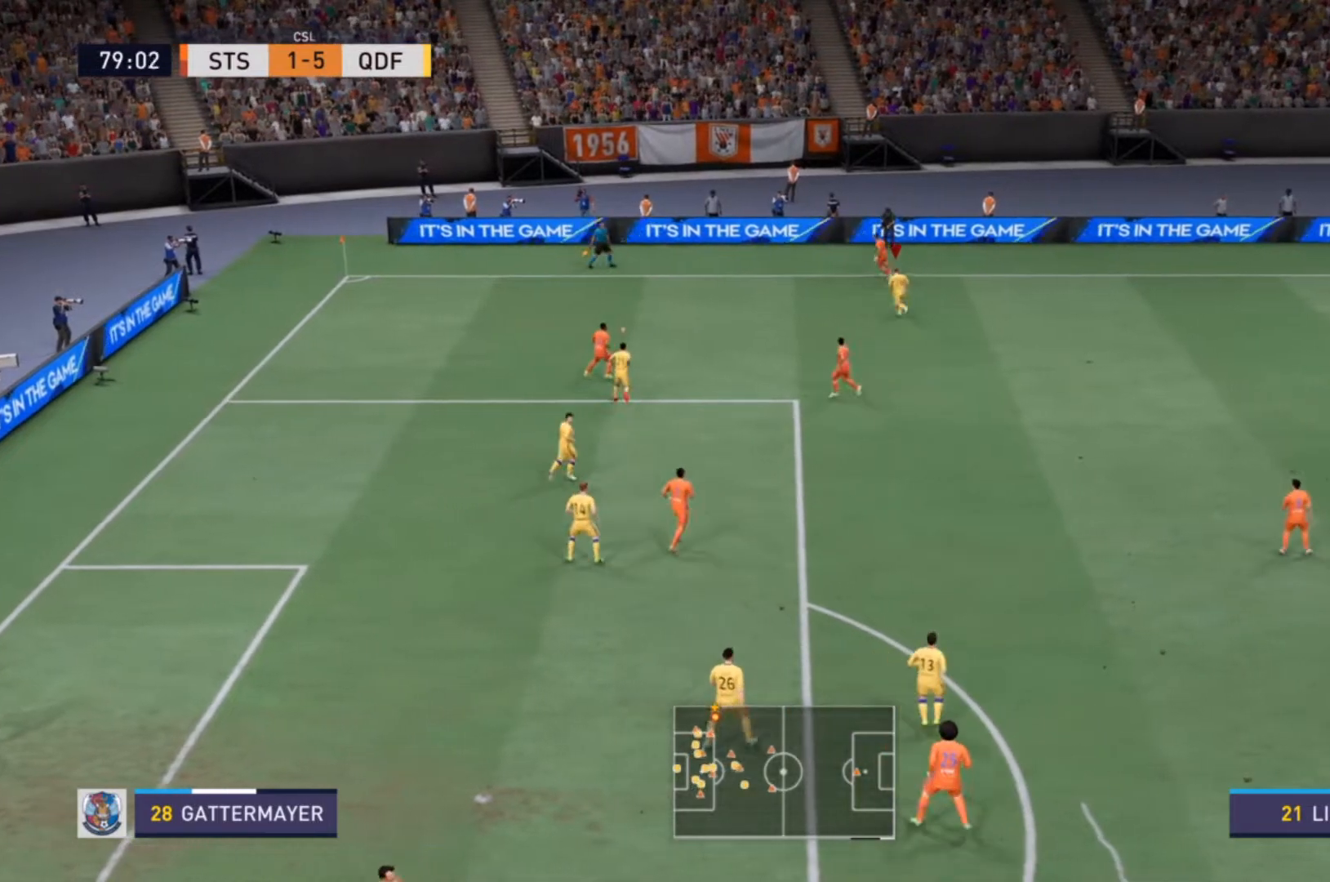
{"buttons": [], "left_stick": "up-left", "right_stick": "center", "events": [[333, "R2", "up"]]}
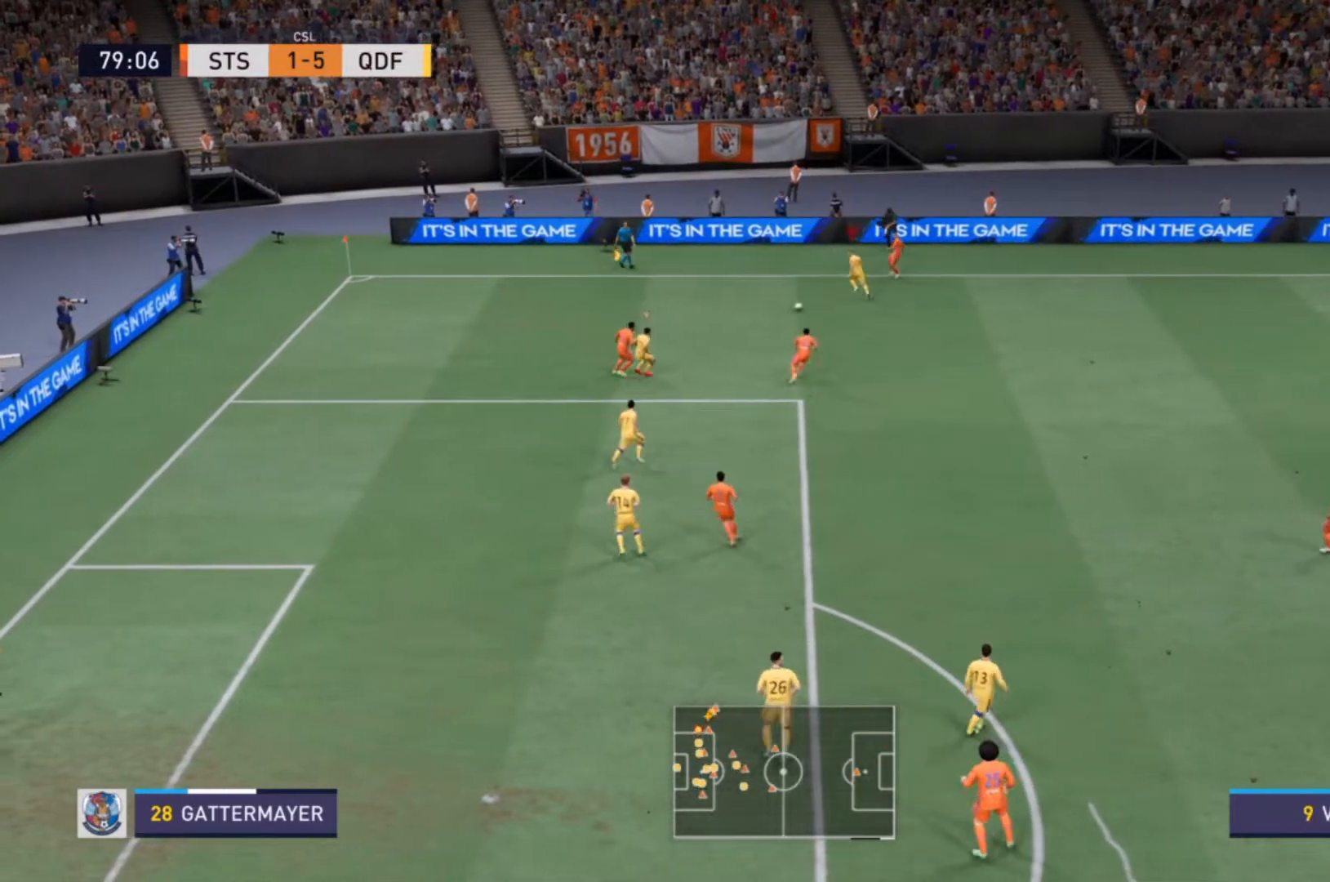
{"buttons": ["R2"], "left_stick": "up-right", "right_stick": "center", "events": [[67, "left_stick", "up-right"], [200, "left_stick", "down-right"], [300, "L1", "down"], [367, "left_stick", "up-right"], [400, "R2", "down"], [433, "L1", "up"]]}